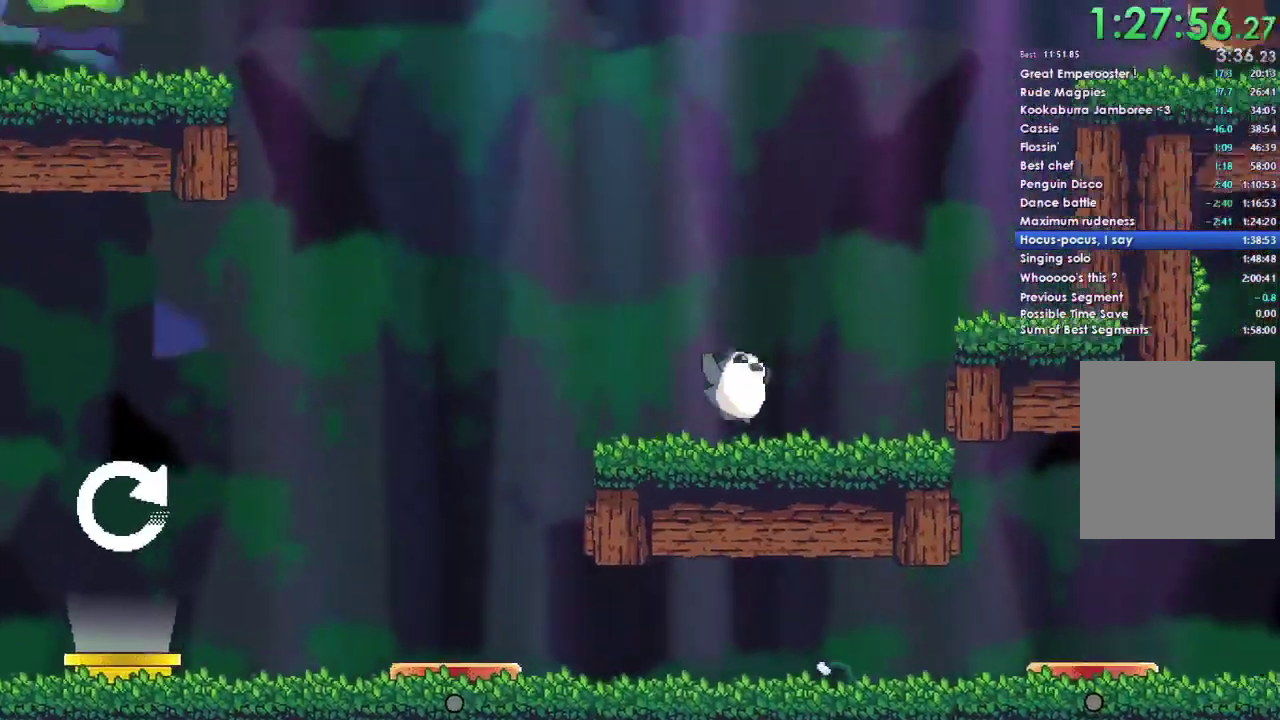
Gameplay with a controller (Xbox layout); each line is a JSON object with the inputs held at the frame after it. "events" lists button and stick changes between this image and that frame as [ms after this image, input, new state], when the widget could be followed in between.
{"buttons": [], "left_stick": "right", "right_stick": "center"}
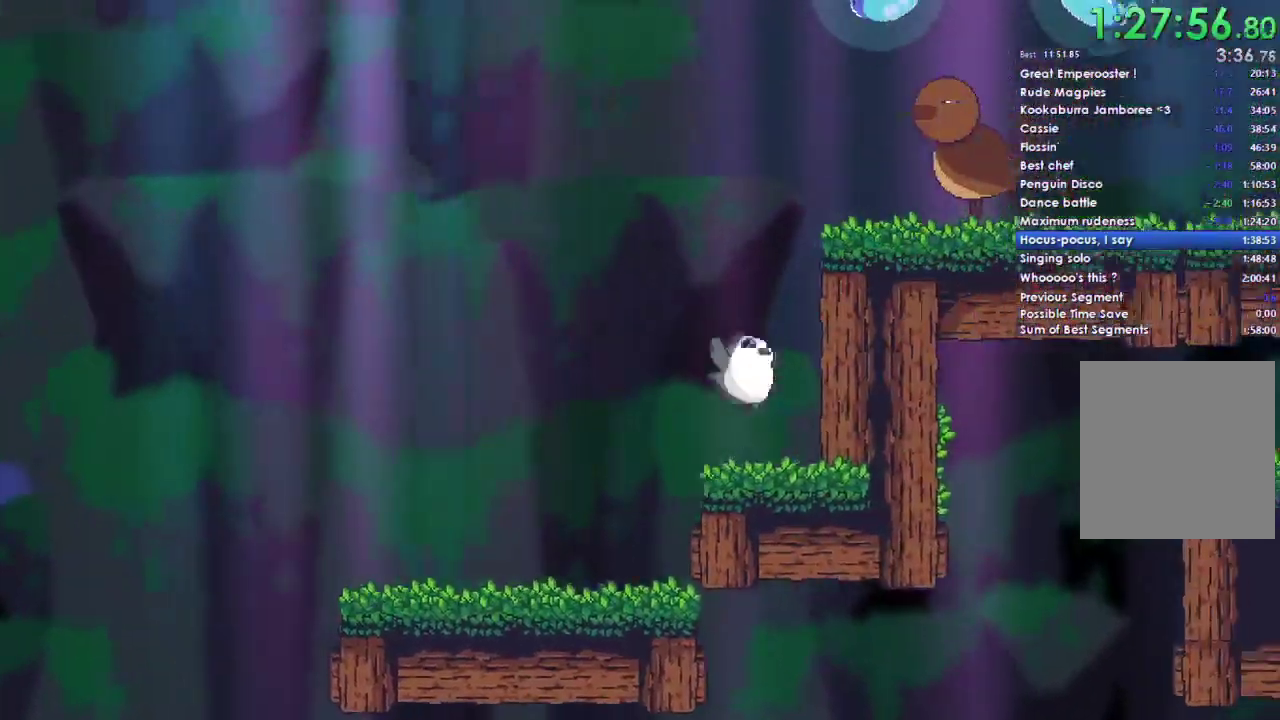
{"buttons": [], "left_stick": "right", "right_stick": "center", "events": [[67, "left_stick", "center"], [133, "A", "down"], [200, "left_stick", "right"], [467, "A", "up"]]}
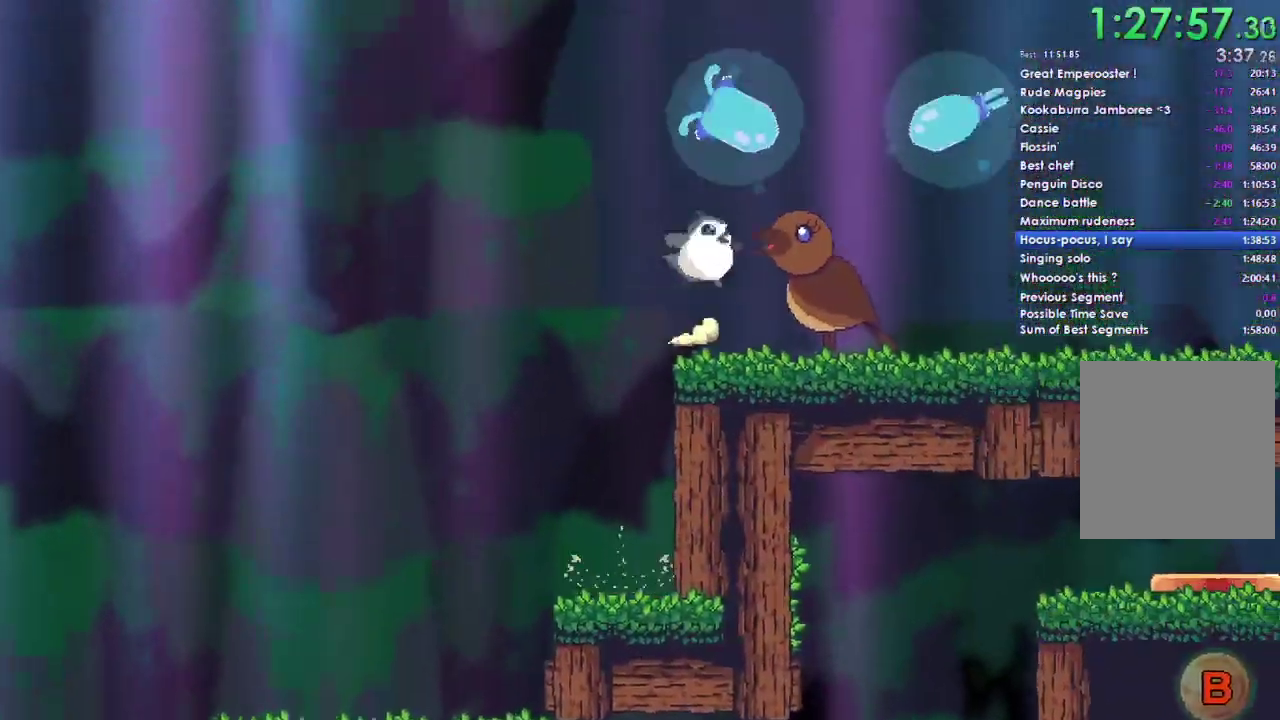
{"buttons": [], "left_stick": "right", "right_stick": "center", "events": []}
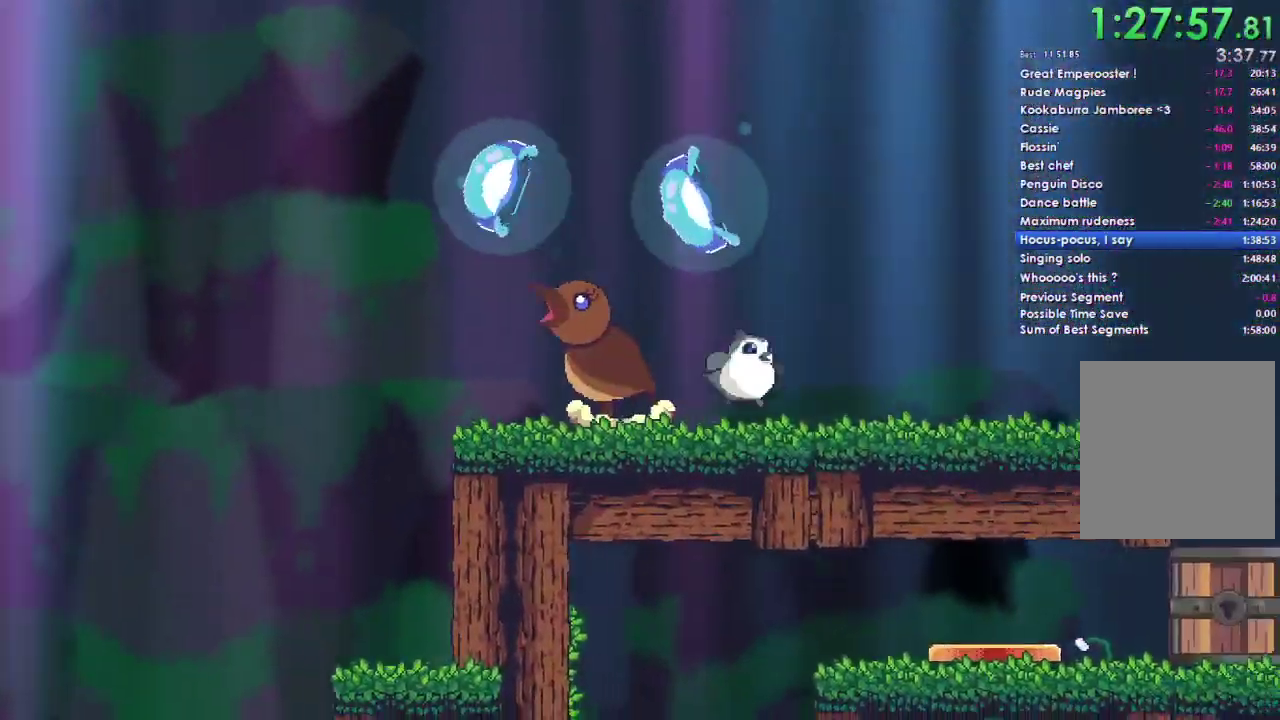
{"buttons": [], "left_stick": "right", "right_stick": "center", "events": []}
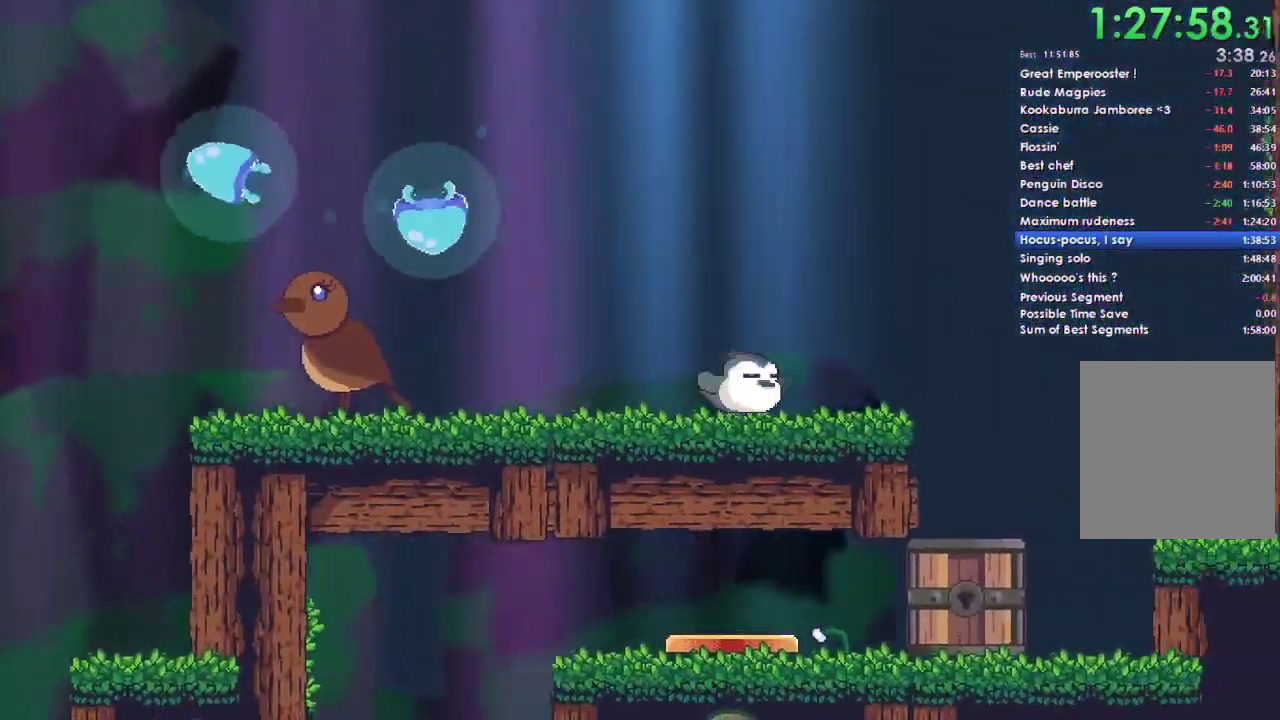
{"buttons": [], "left_stick": "right", "right_stick": "center", "events": []}
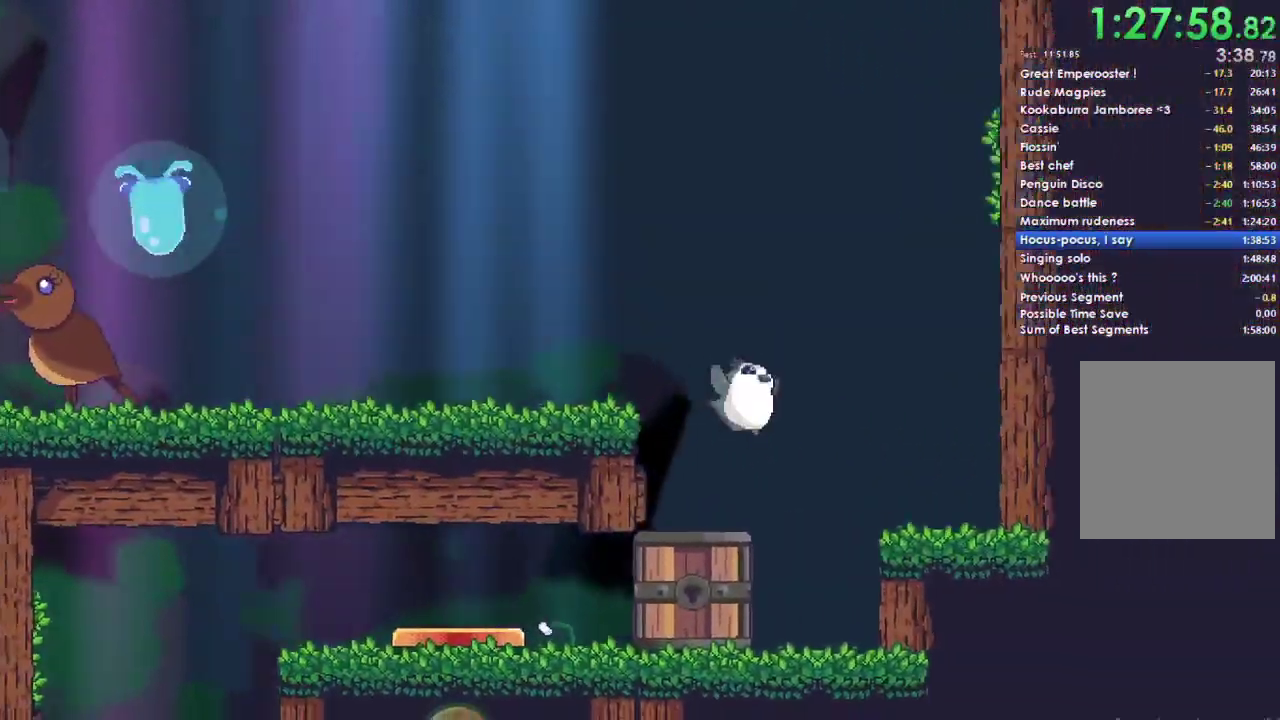
{"buttons": [], "left_stick": "left", "right_stick": "center", "events": [[267, "left_stick", "left"]]}
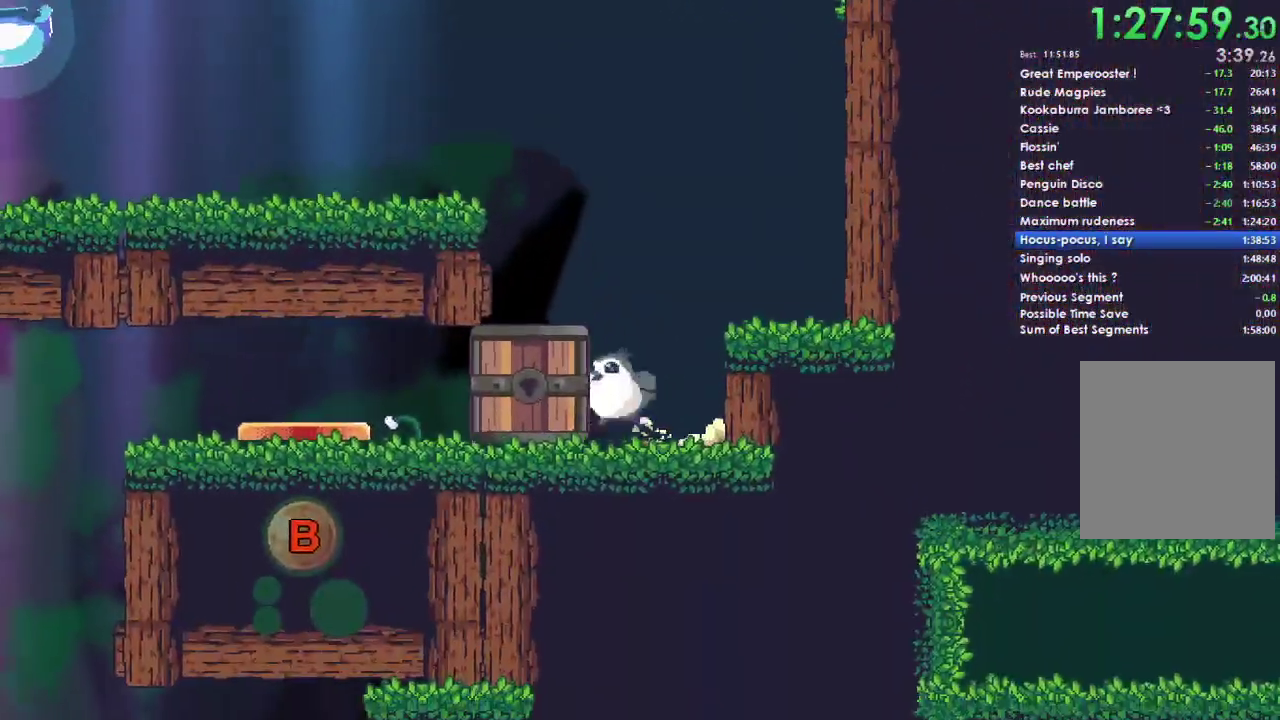
{"buttons": [], "left_stick": "left", "right_stick": "center", "events": []}
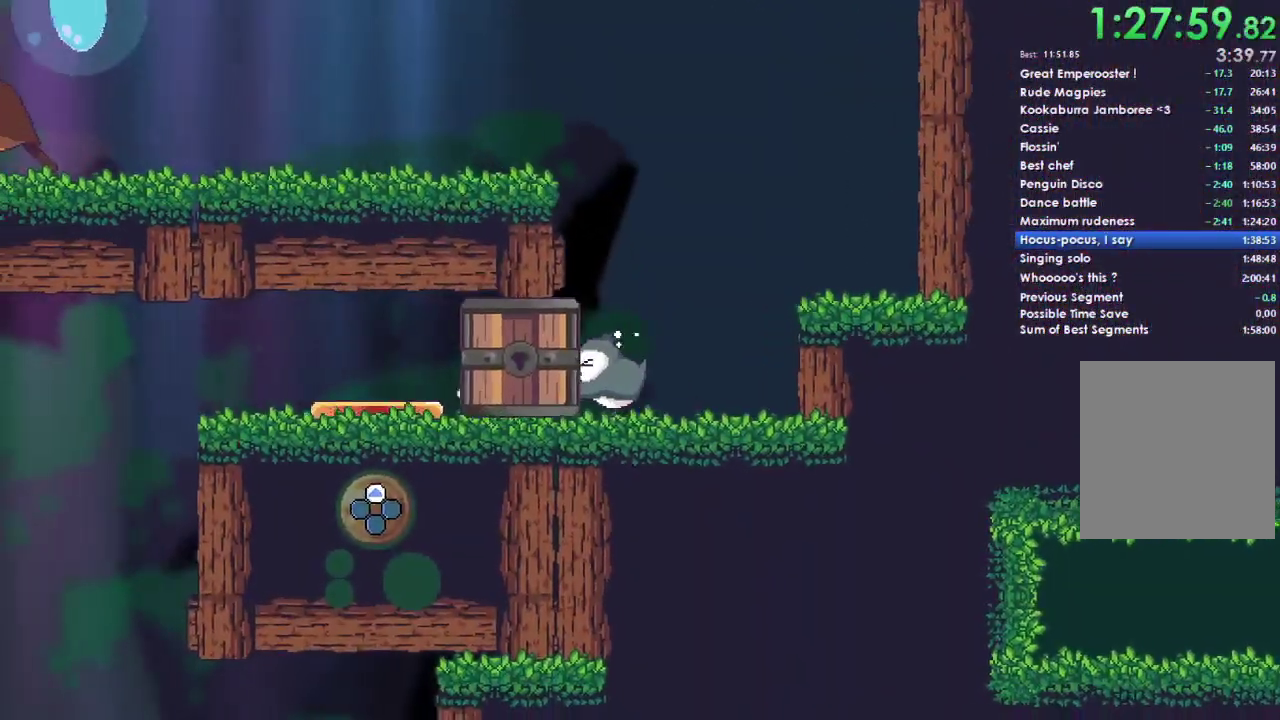
{"buttons": [], "left_stick": "left", "right_stick": "center", "events": []}
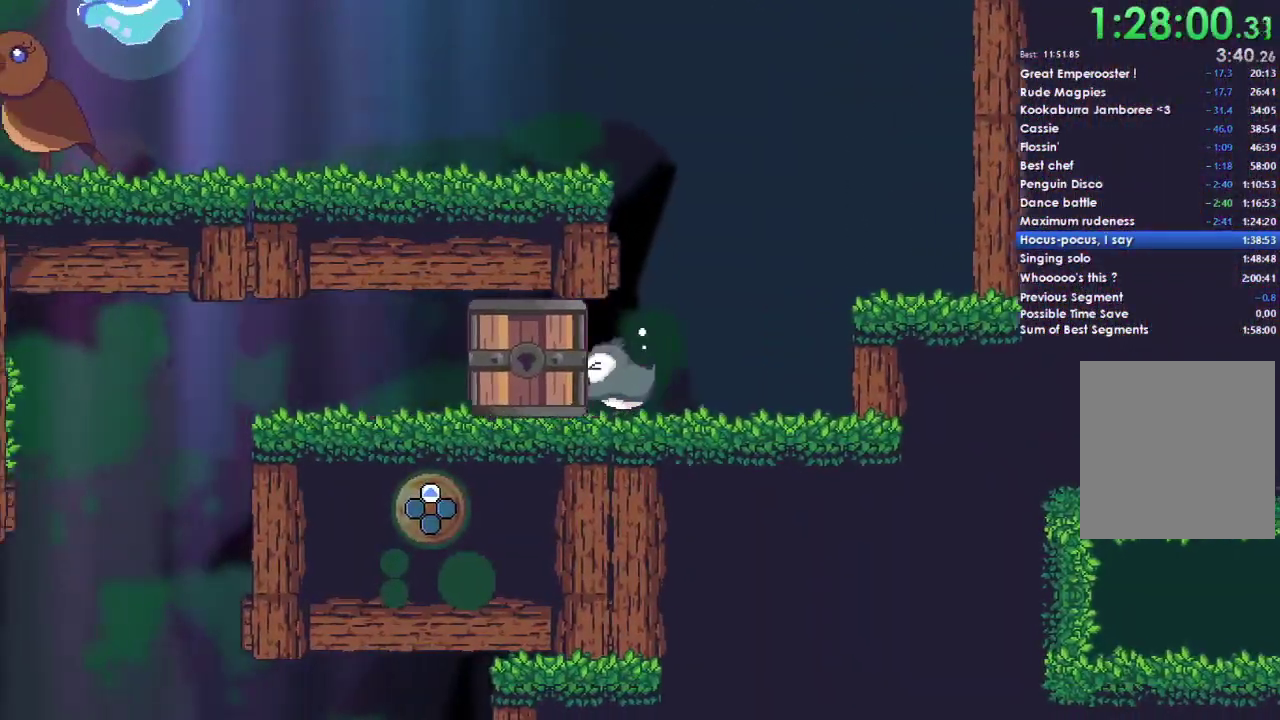
{"buttons": [], "left_stick": "center", "right_stick": "center", "events": [[433, "left_stick", "center"]]}
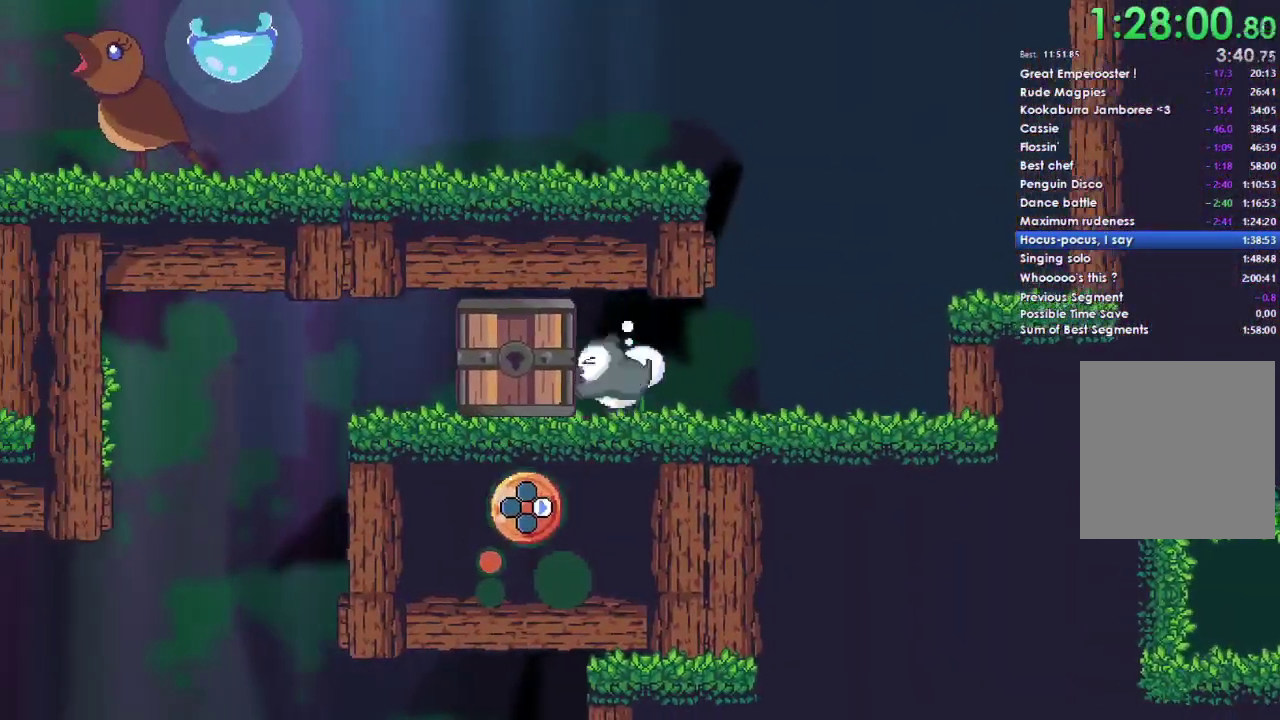
{"buttons": [], "left_stick": "center", "right_stick": "center", "events": [[33, "DPAD_RIGHT", "down"], [133, "DPAD_RIGHT", "up"], [267, "DPAD_UP", "down"], [367, "DPAD_UP", "up"]]}
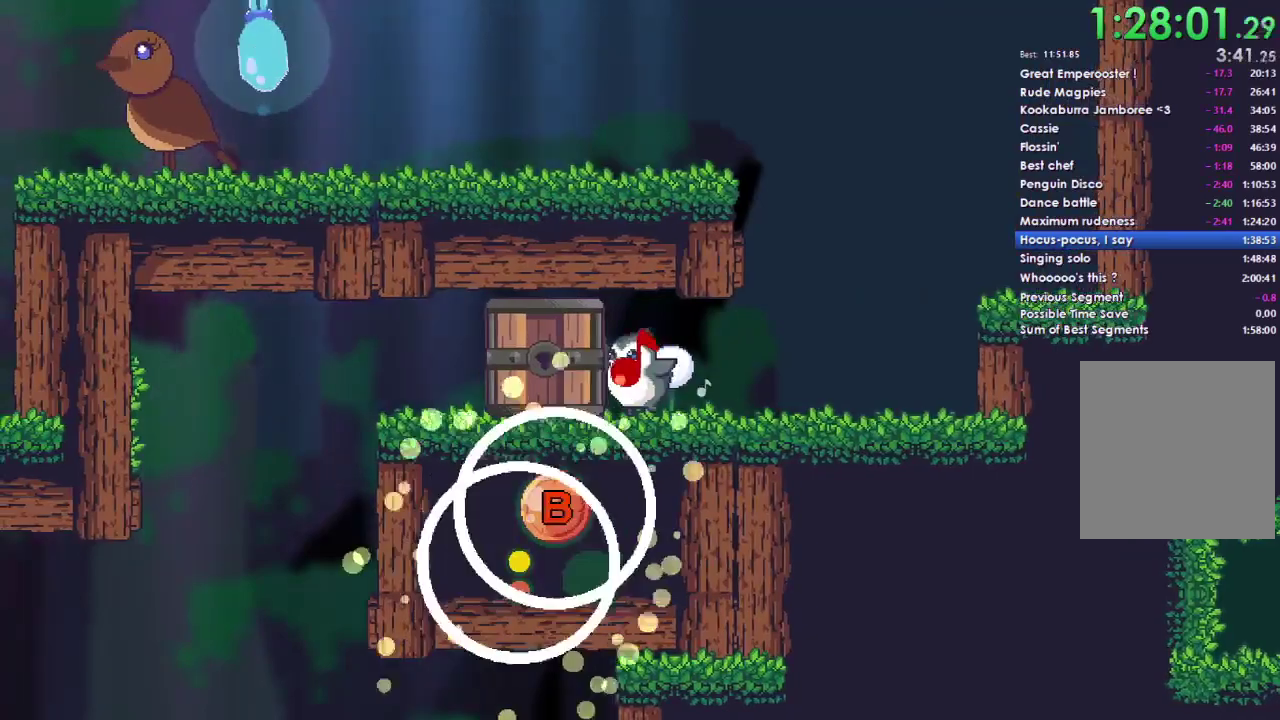
{"buttons": ["B"], "left_stick": "center", "right_stick": "center", "events": [[433, "B", "down"]]}
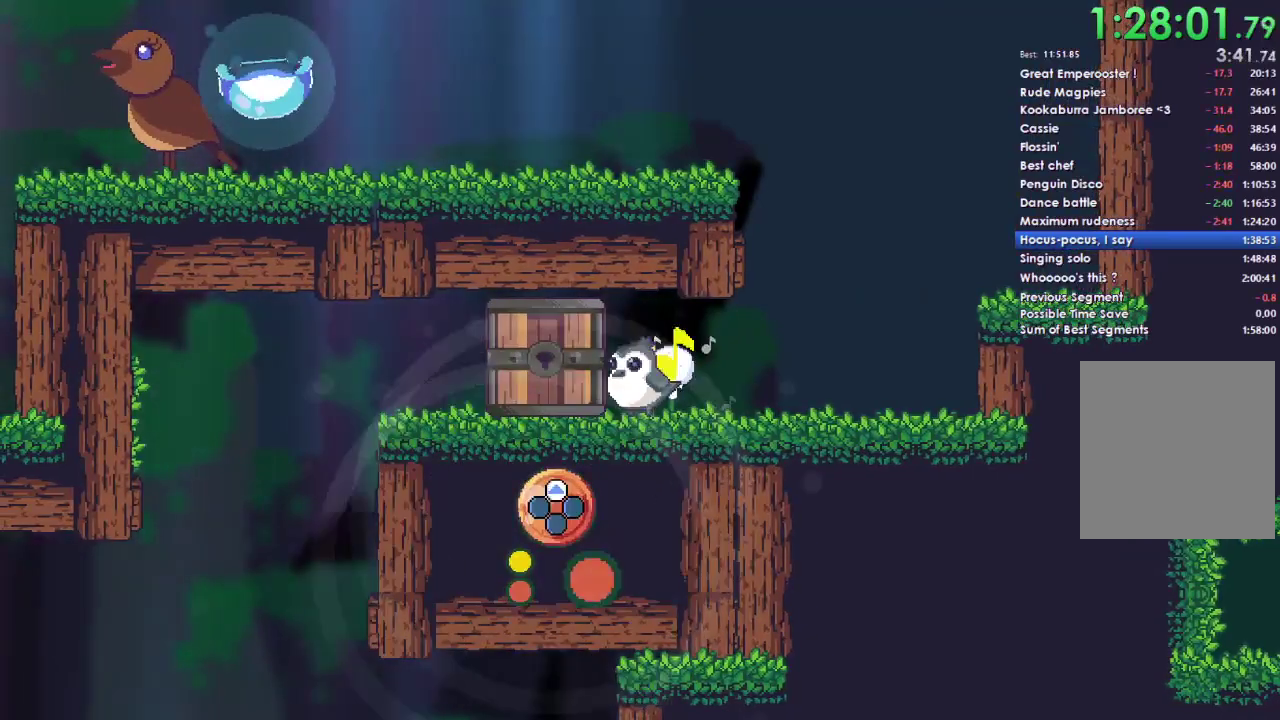
{"buttons": [], "left_stick": "center", "right_stick": "center", "events": [[33, "B", "up"], [267, "left_stick", "left"], [467, "left_stick", "center"]]}
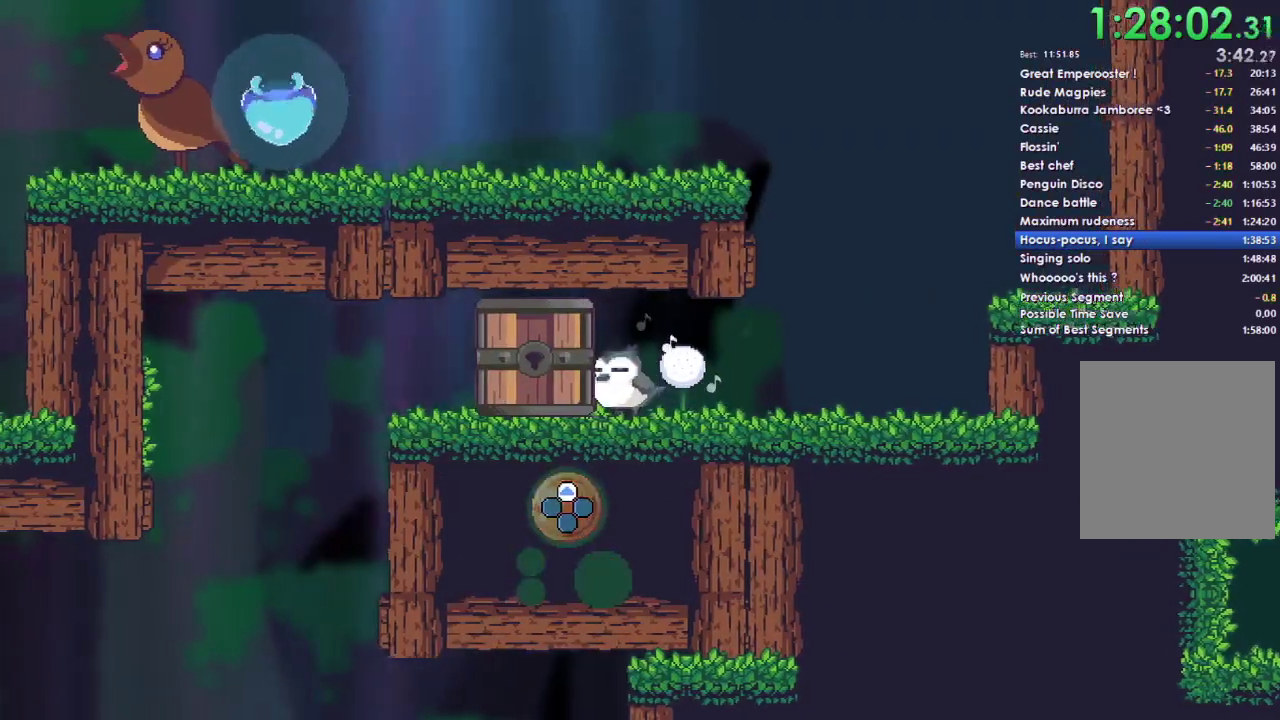
{"buttons": [], "left_stick": "center", "right_stick": "center", "events": []}
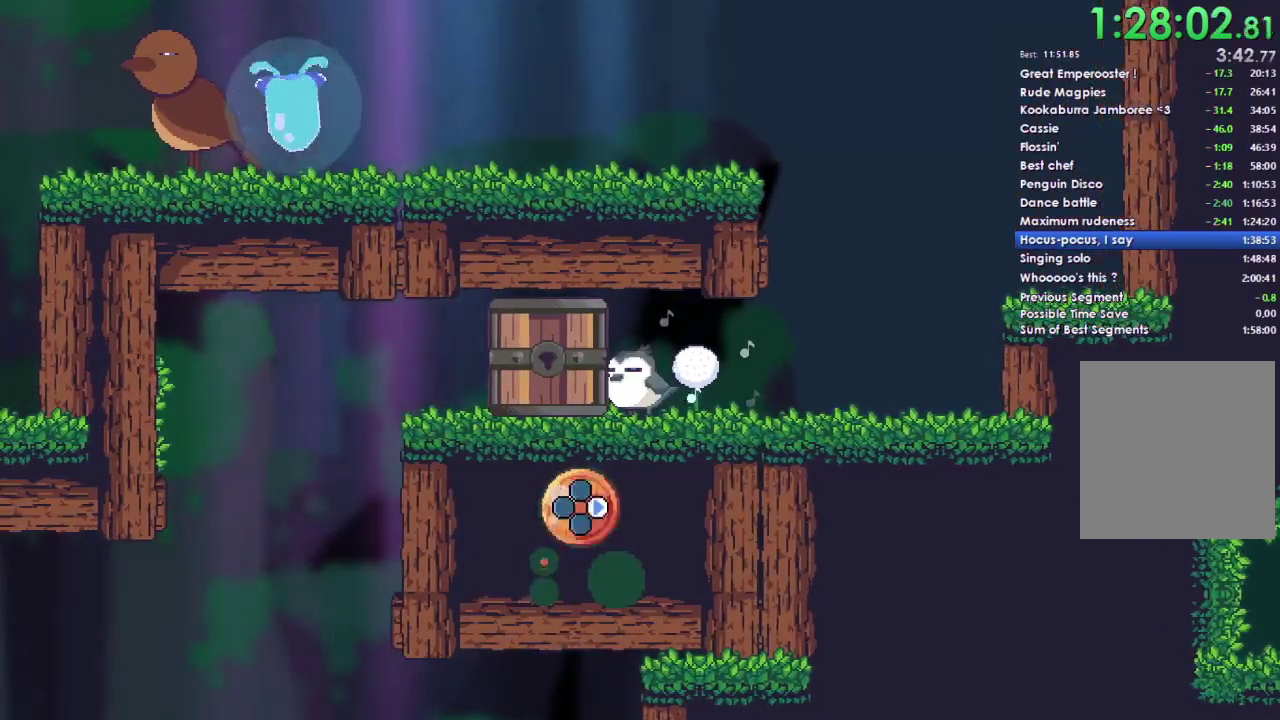
{"buttons": ["B"], "left_stick": "center", "right_stick": "center", "events": [[133, "DPAD_RIGHT", "down"], [267, "DPAD_RIGHT", "up"], [367, "B", "down"]]}
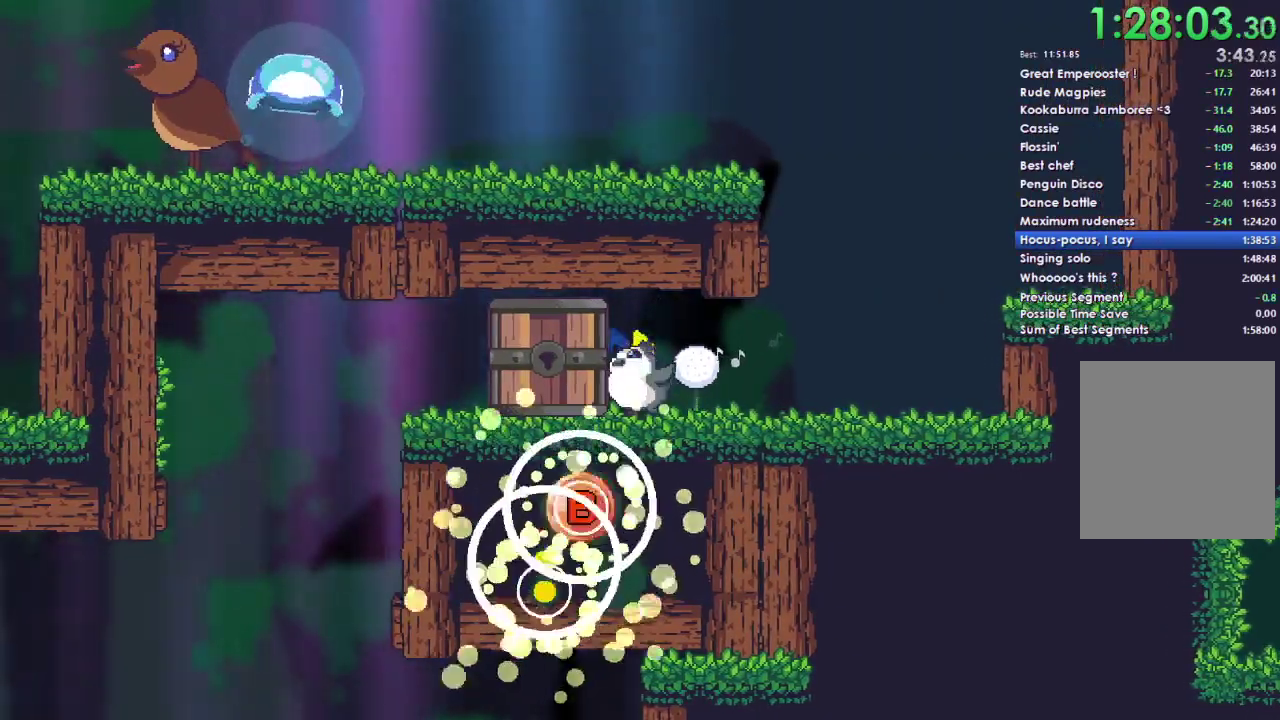
{"buttons": [], "left_stick": "center", "right_stick": "center", "events": [[33, "B", "up"]]}
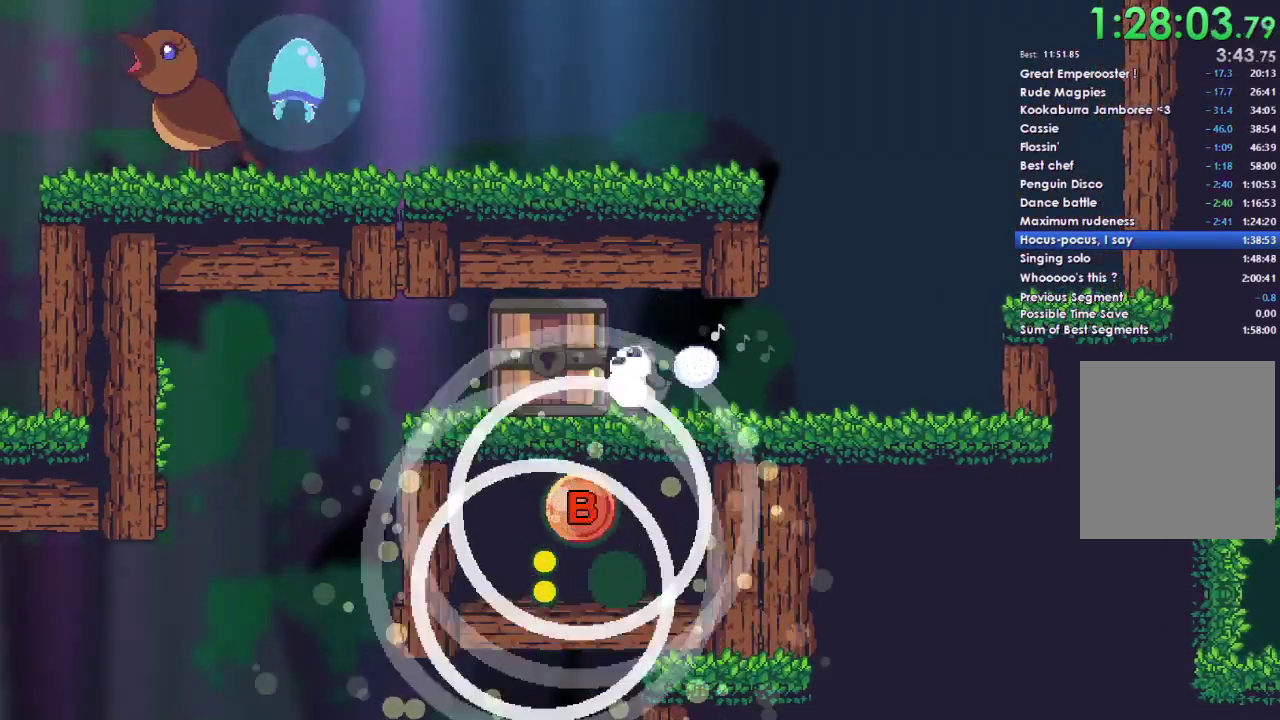
{"buttons": [], "left_stick": "center", "right_stick": "center", "events": [[233, "DPAD_UP", "down"], [333, "DPAD_UP", "up"]]}
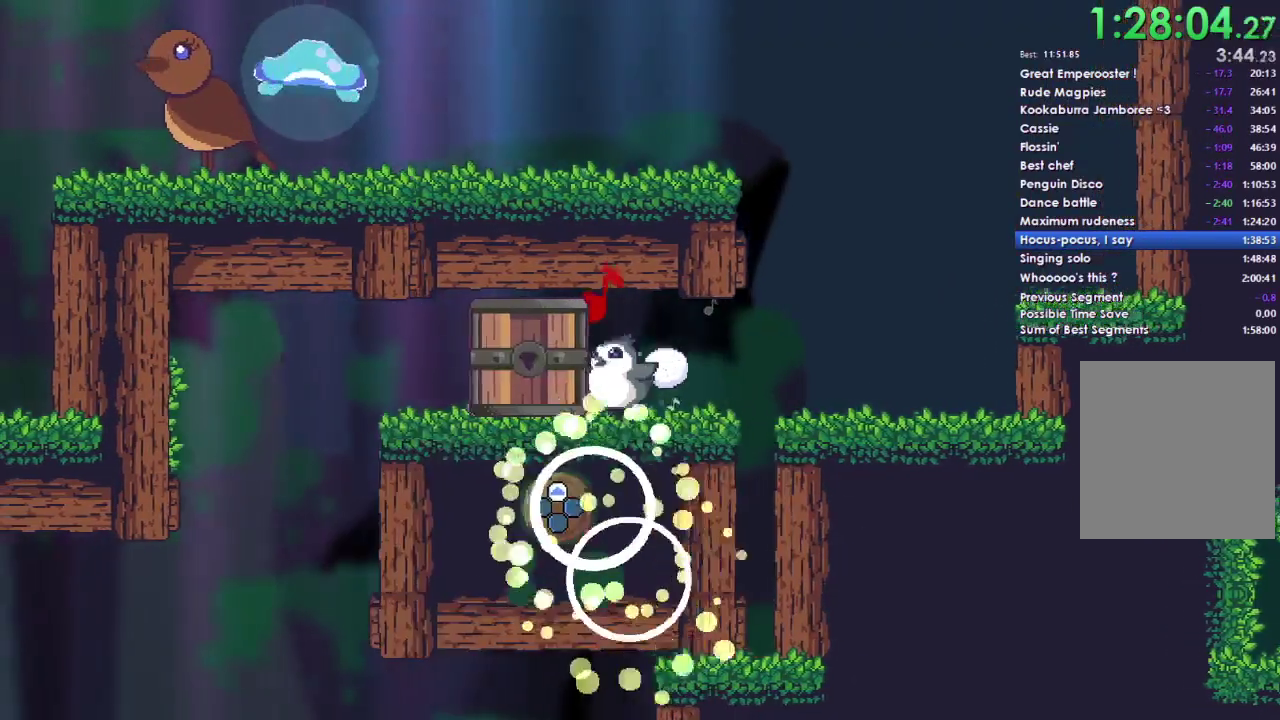
{"buttons": [], "left_stick": "left", "right_stick": "center", "events": [[133, "left_stick", "left"]]}
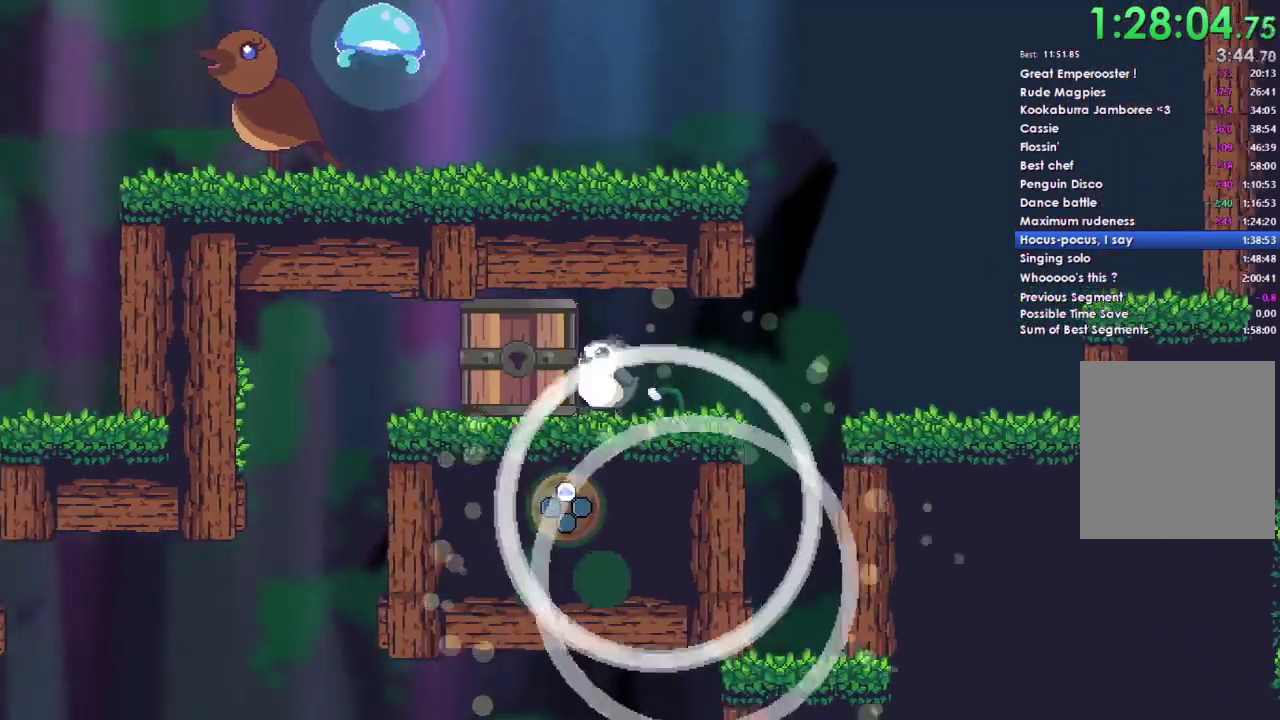
{"buttons": [], "left_stick": "left", "right_stick": "center", "events": []}
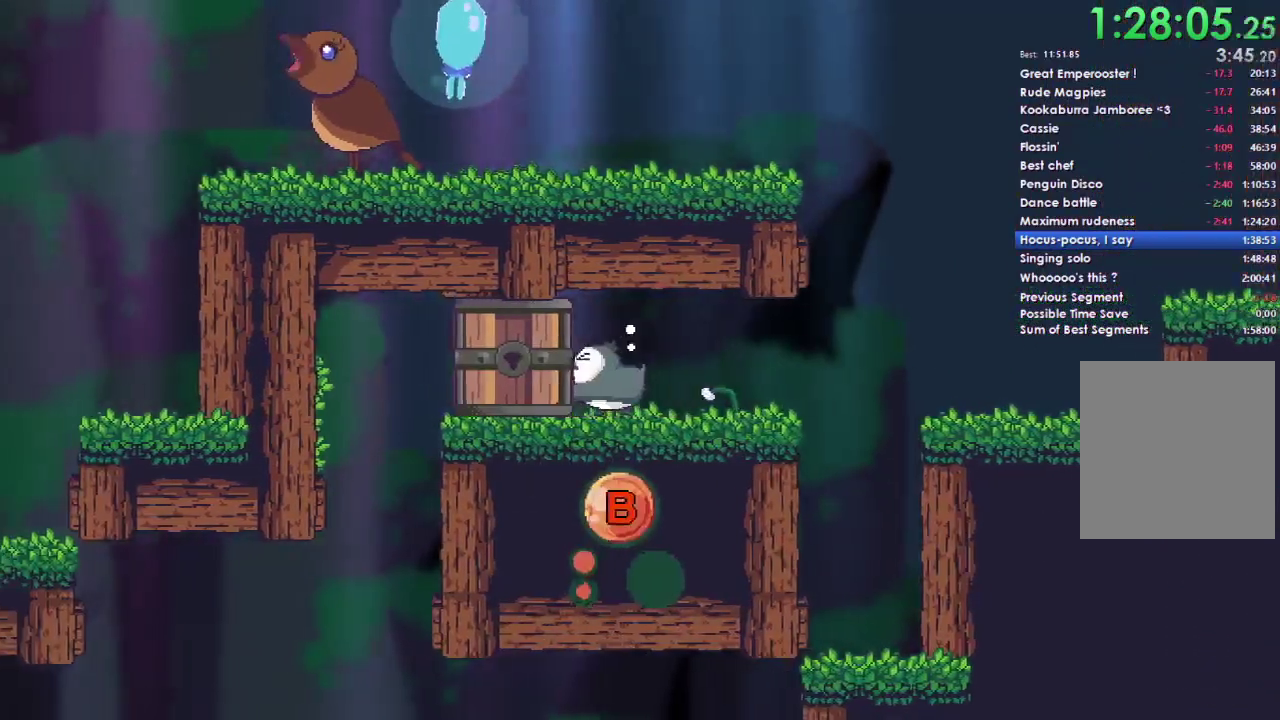
{"buttons": [], "left_stick": "center", "right_stick": "center", "events": [[500, "left_stick", "center"]]}
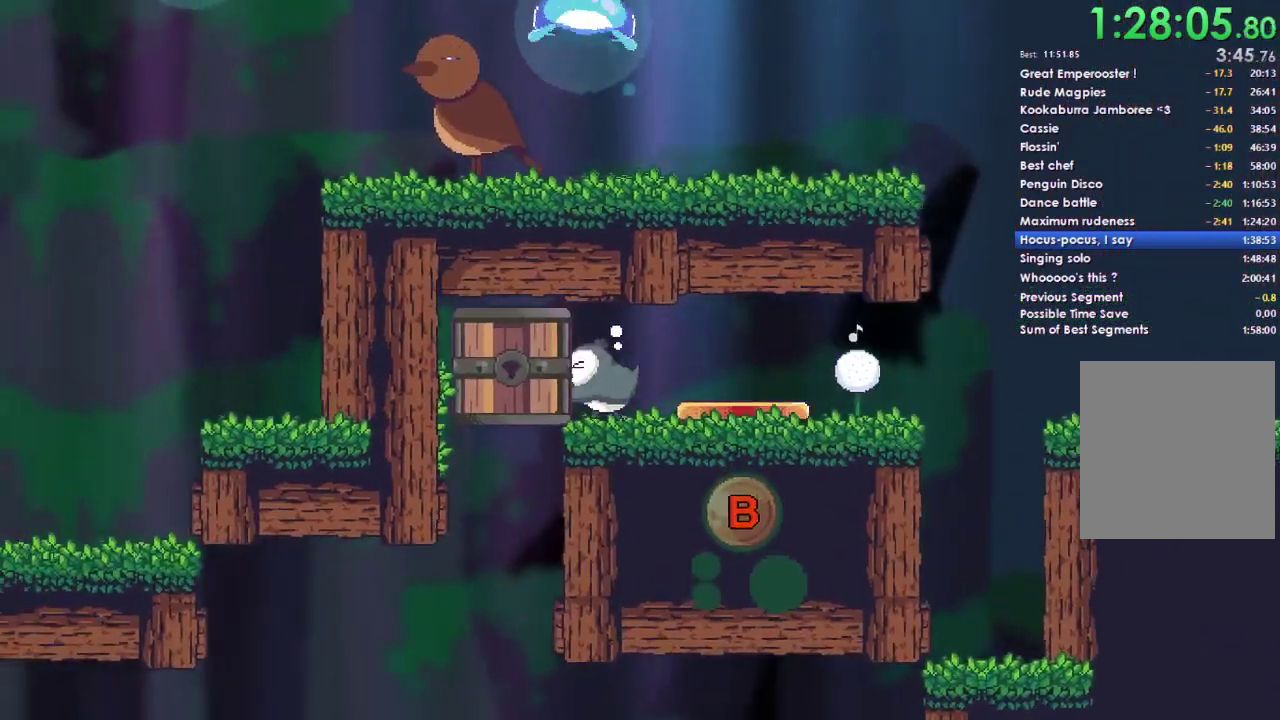
{"buttons": [], "left_stick": "right", "right_stick": "center", "events": [[67, "left_stick", "right"]]}
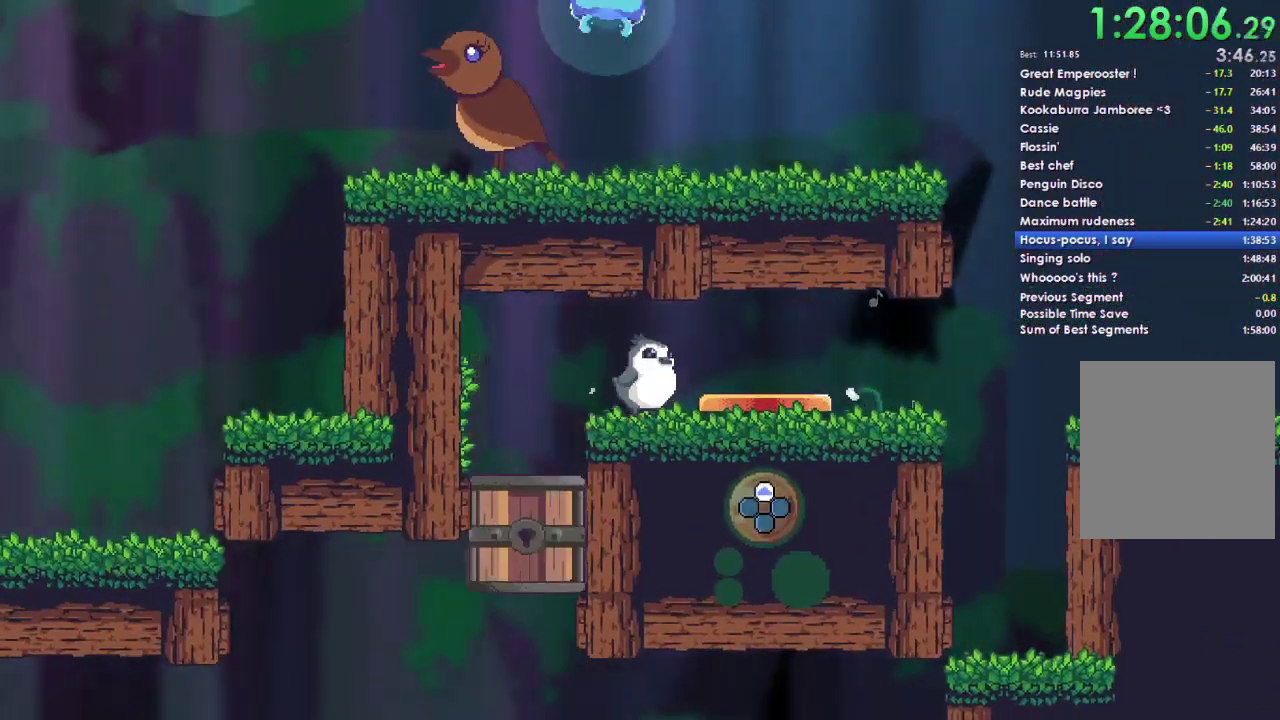
{"buttons": [], "left_stick": "right", "right_stick": "center", "events": [[400, "A", "down"], [467, "A", "up"]]}
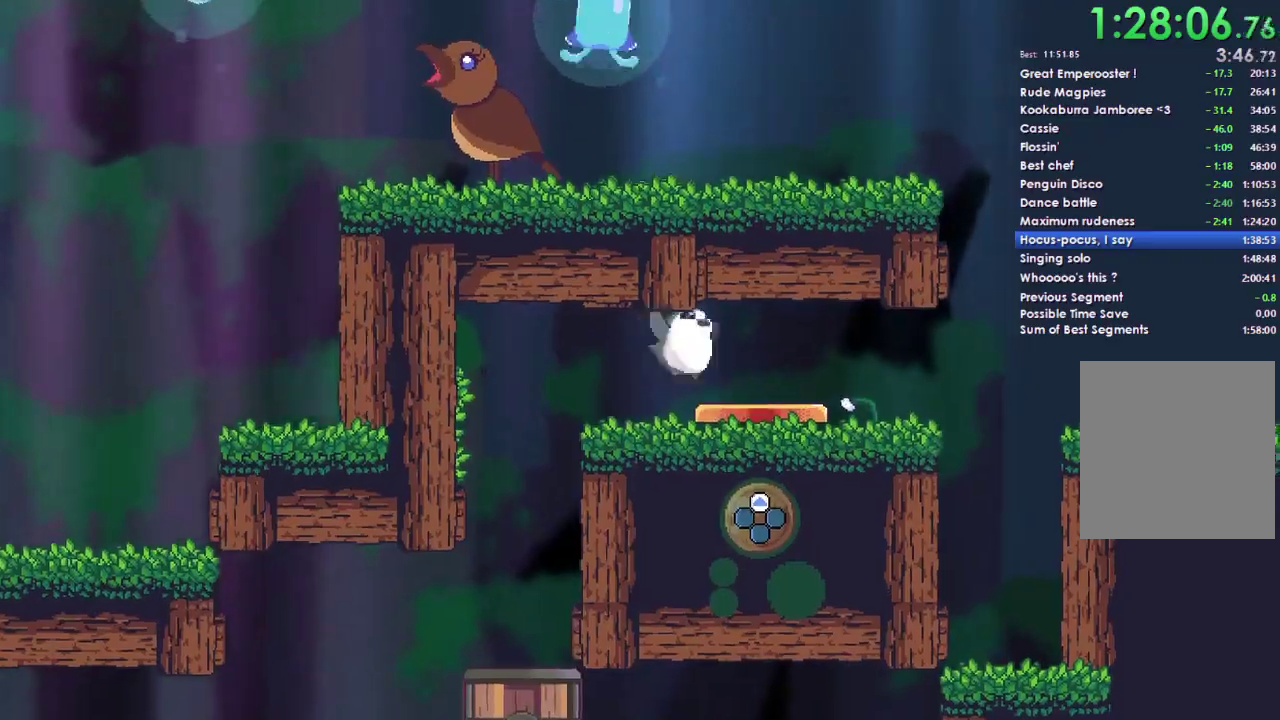
{"buttons": ["DPAD_RIGHT"], "left_stick": "center", "right_stick": "center", "events": [[233, "left_stick", "center"], [467, "DPAD_RIGHT", "down"]]}
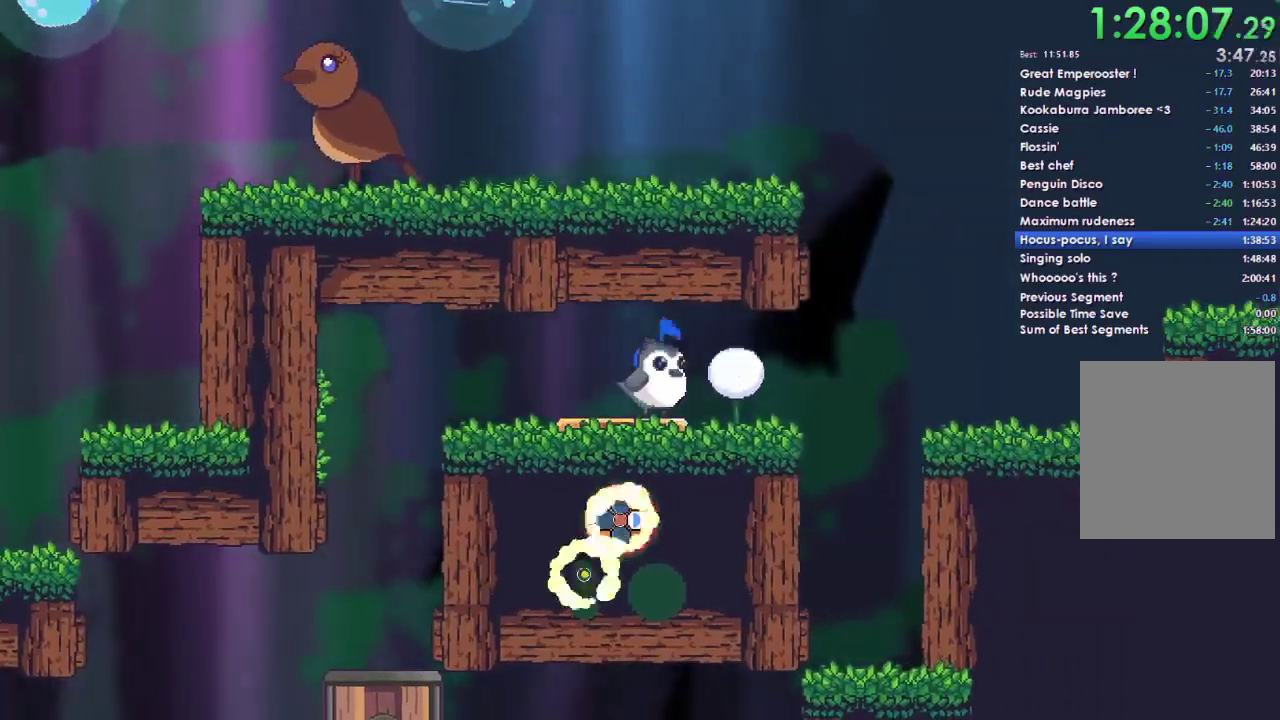
{"buttons": [], "left_stick": "center", "right_stick": "center", "events": [[100, "DPAD_RIGHT", "up"], [167, "B", "down"], [333, "B", "up"]]}
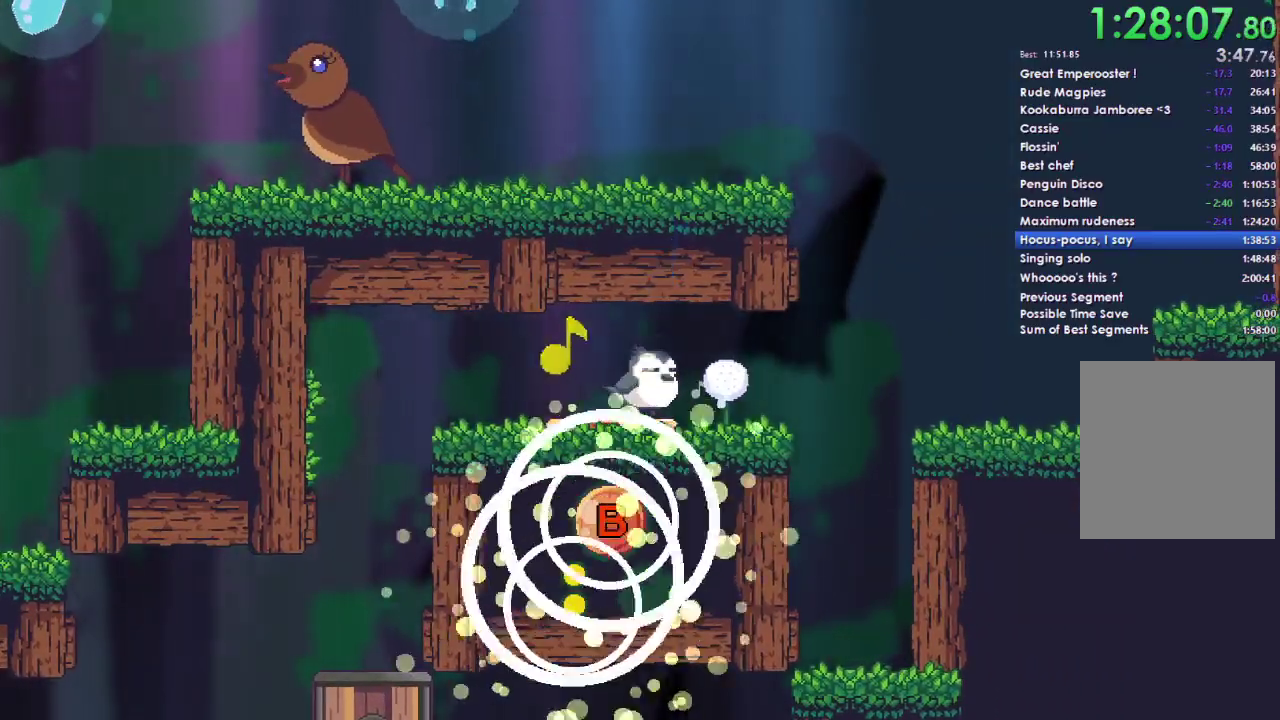
{"buttons": [], "left_stick": "center", "right_stick": "center", "events": []}
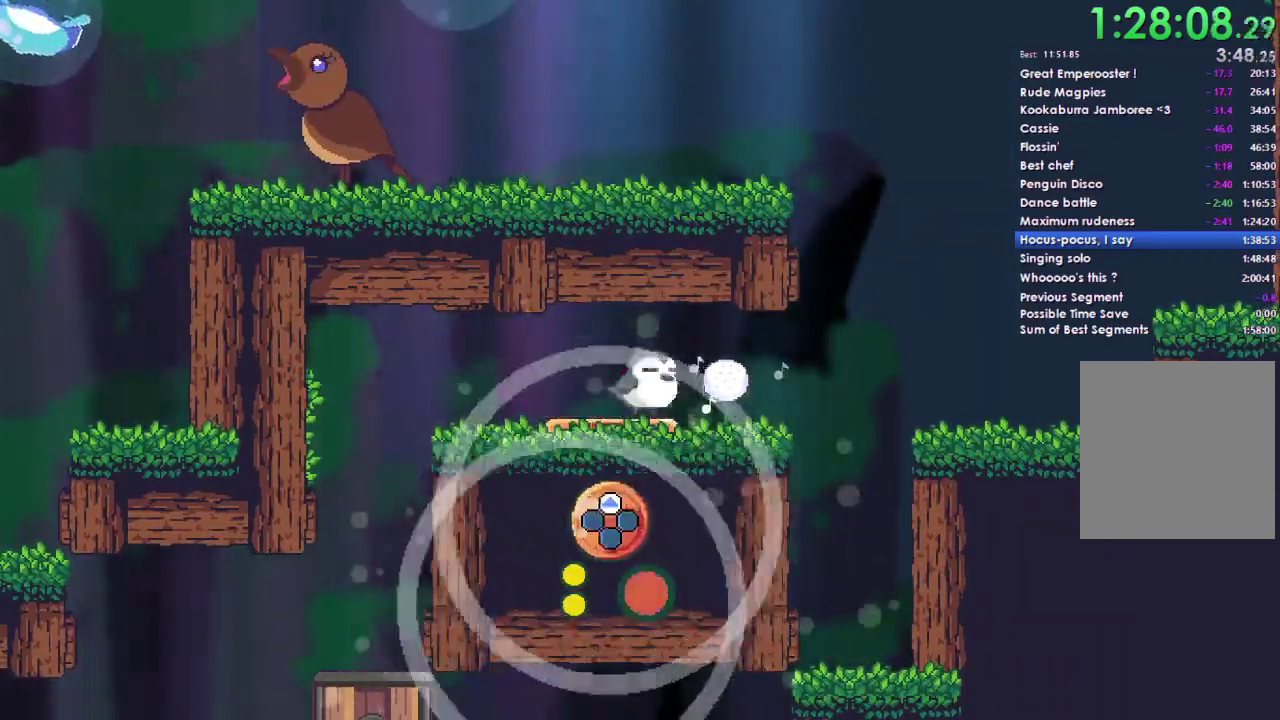
{"buttons": [], "left_stick": "left", "right_stick": "center", "events": [[67, "DPAD_UP", "down"], [167, "DPAD_UP", "up"], [333, "left_stick", "left"]]}
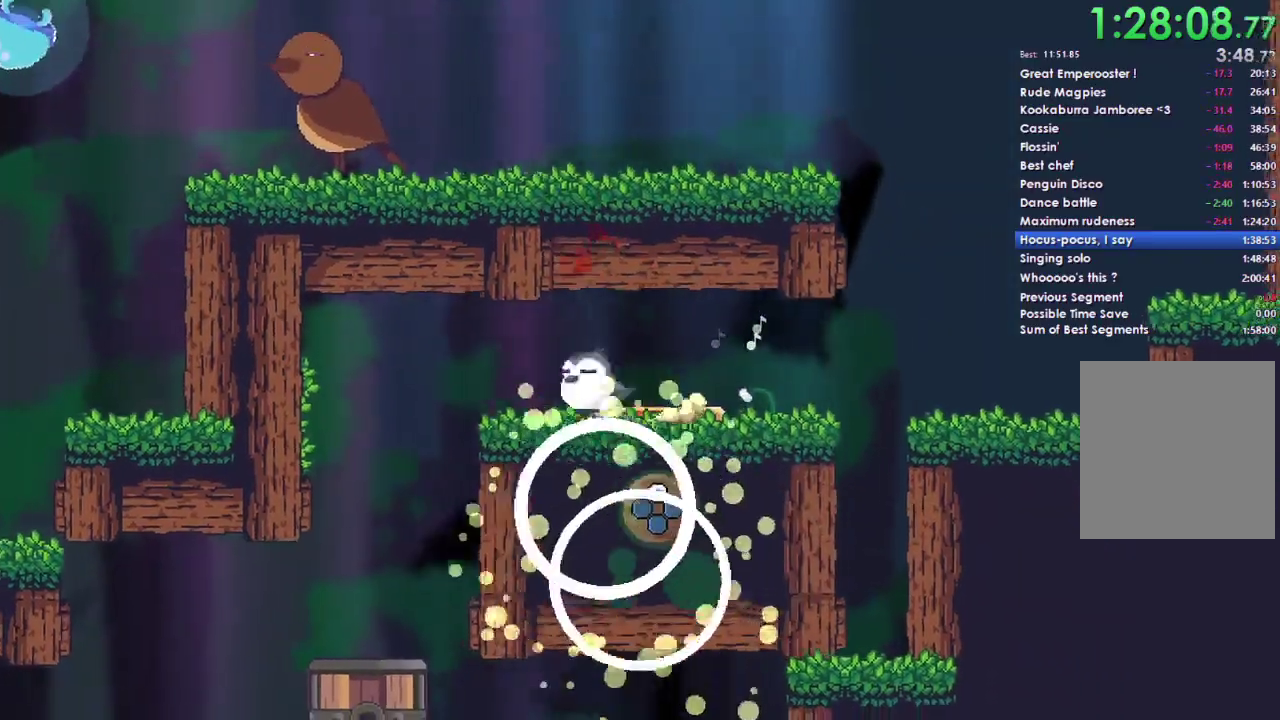
{"buttons": [], "left_stick": "center", "right_stick": "center", "events": [[433, "left_stick", "center"]]}
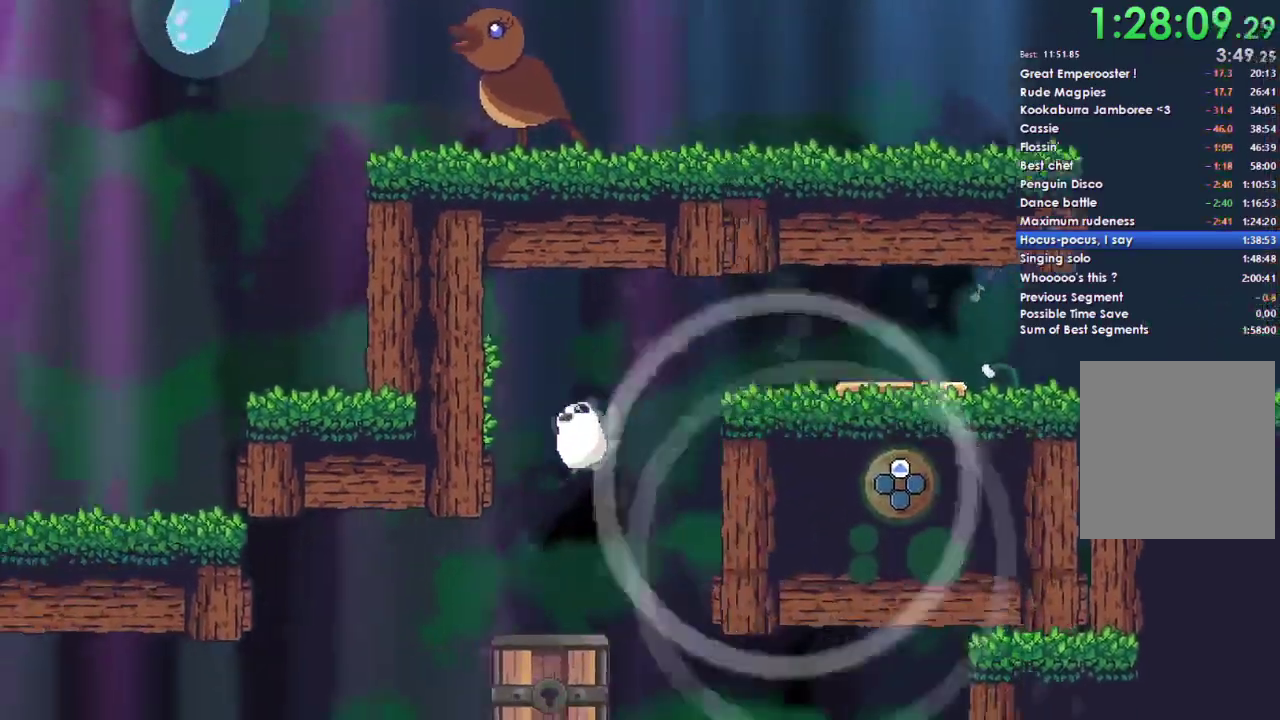
{"buttons": [], "left_stick": "right", "right_stick": "center", "events": [[133, "left_stick", "right"]]}
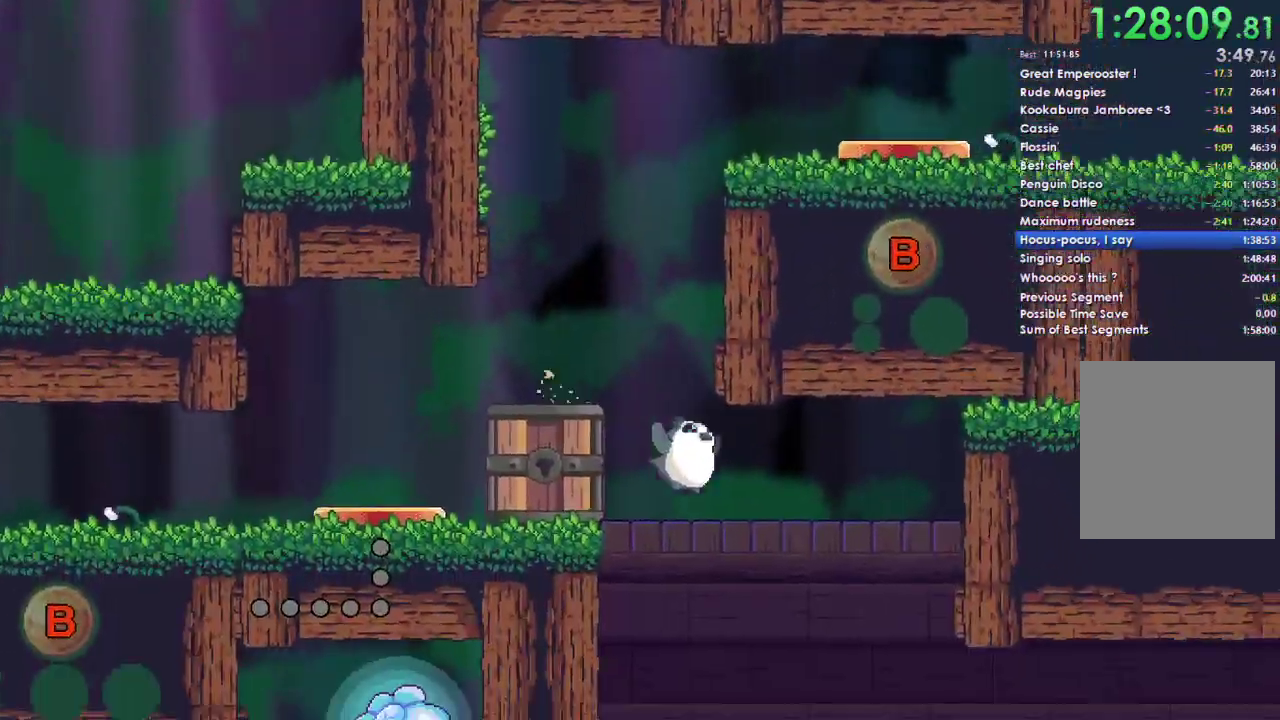
{"buttons": [], "left_stick": "right", "right_stick": "center", "events": [[67, "left_stick", "center"], [200, "left_stick", "right"], [333, "left_stick", "center"], [433, "left_stick", "right"]]}
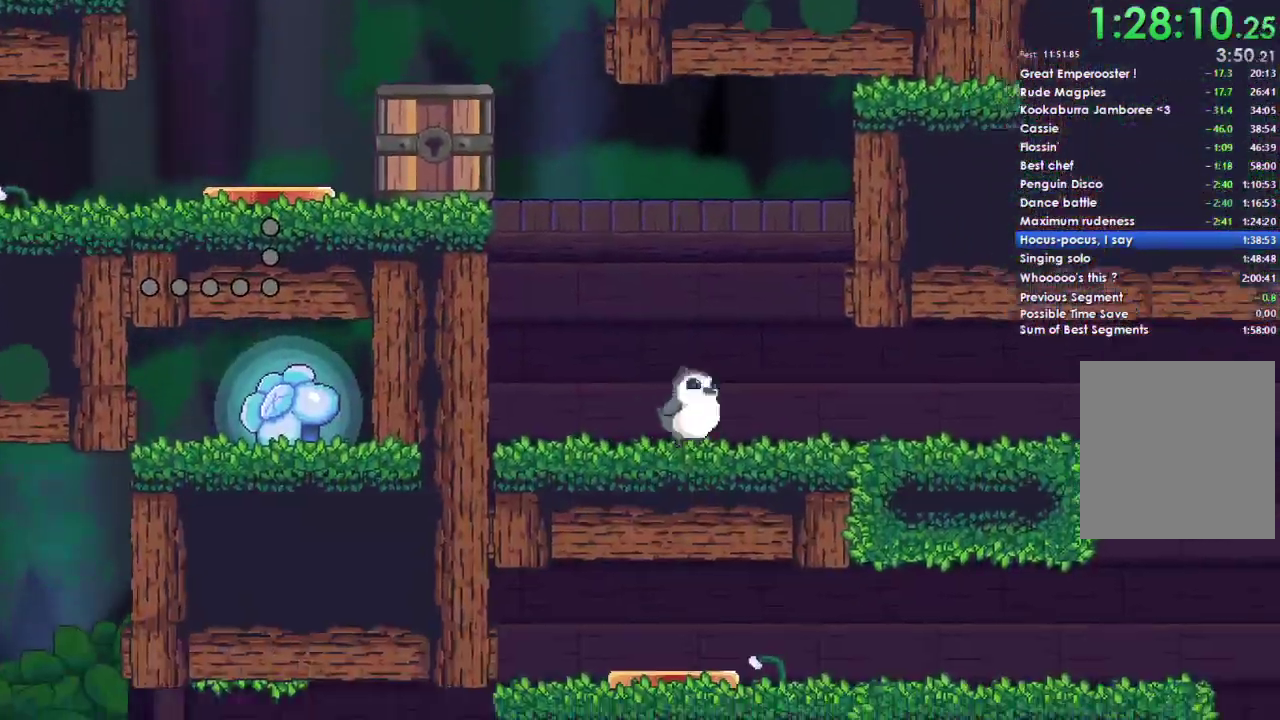
{"buttons": [], "left_stick": "right", "right_stick": "center", "events": []}